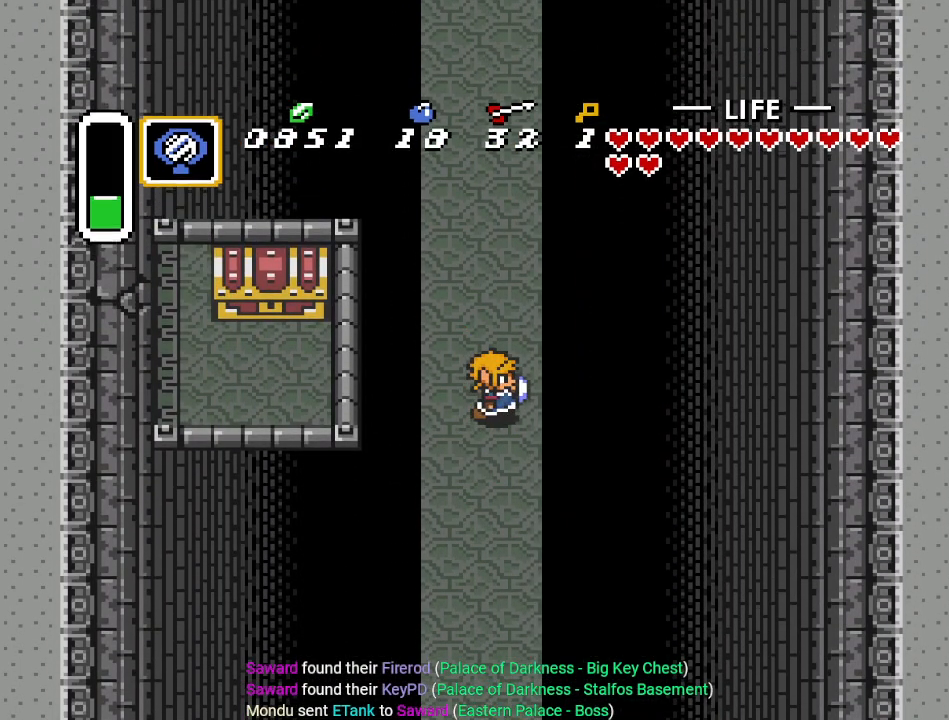
Gameplay with a controller (Nintendo layout); each line is a JSON object with the inputs held at the frame after it. "events" lists button and stick changes between this image and that frame as [ms after this image, input, new state], when the widget could be followed in between. Not read: L3 R3.
{"buttons": [], "events": [[117, "START", "up"]]}
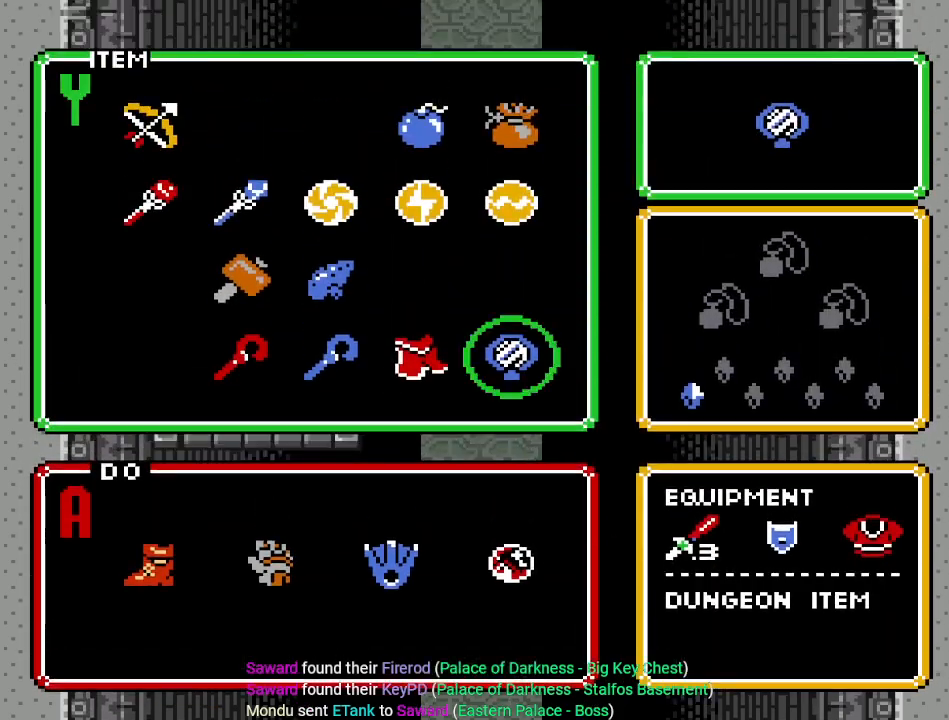
{"buttons": [], "events": [[334, "DPAD_LEFT", "down"], [434, "DPAD_LEFT", "up"]]}
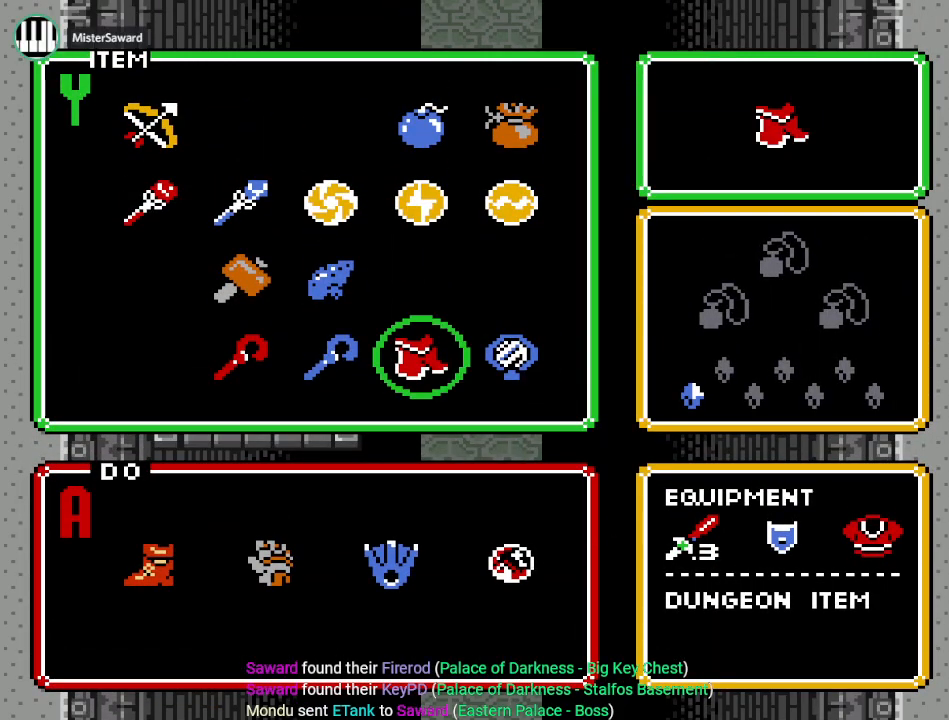
{"buttons": [], "events": [[50, "DPAD_DOWN", "down"], [133, "DPAD_DOWN", "up"], [133, "START", "down"], [267, "START", "up"]]}
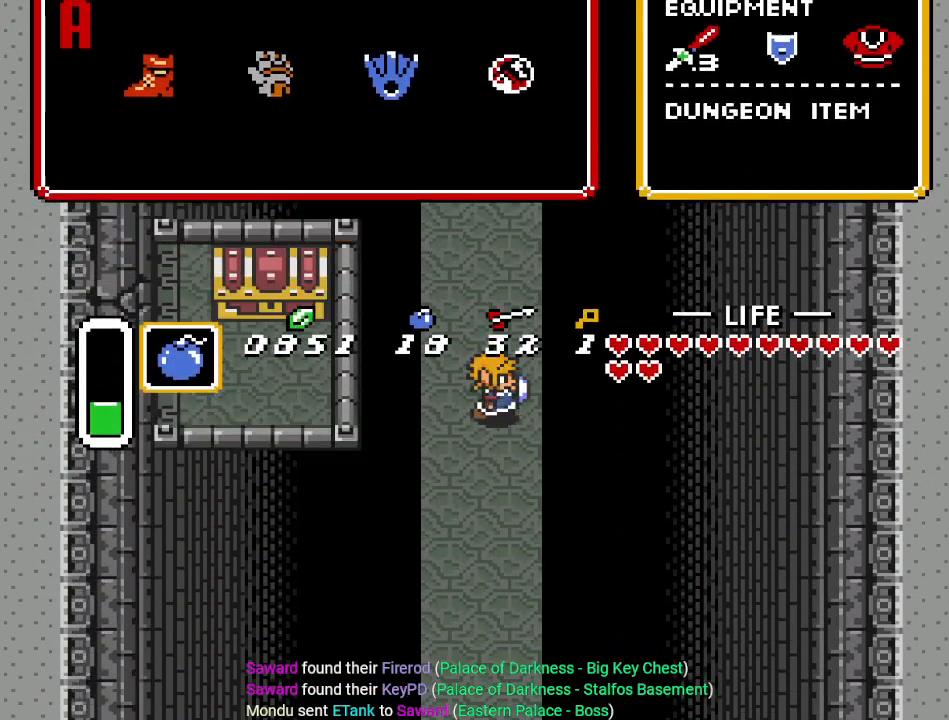
{"buttons": [], "events": [[217, "Y", "down"], [267, "Y", "up"], [384, "A", "down"], [484, "A", "up"]]}
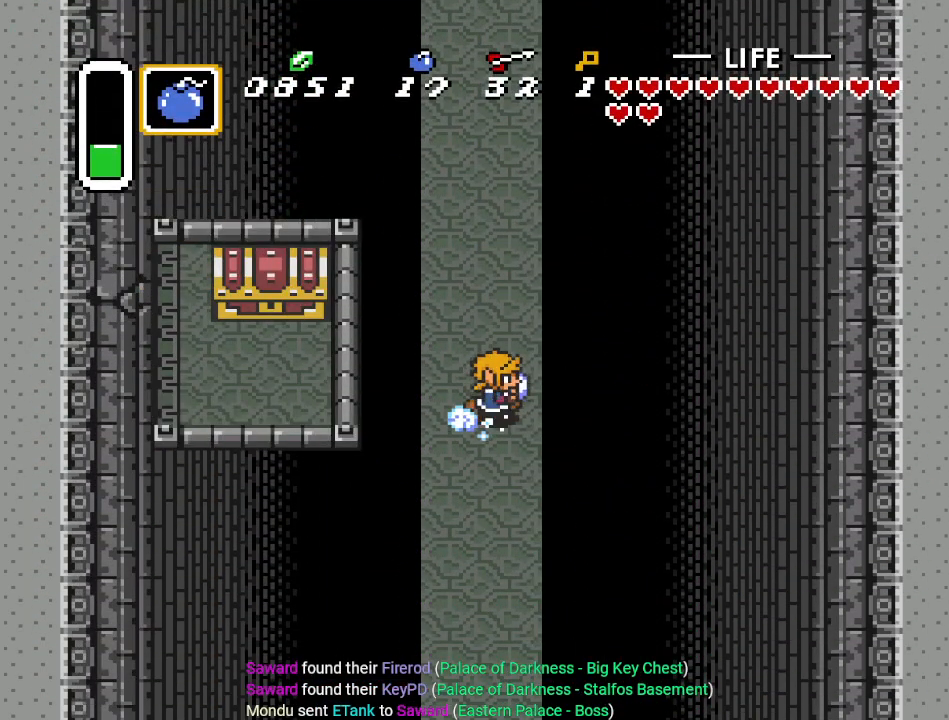
{"buttons": ["Y"], "events": [[367, "DPAD_LEFT", "down"], [417, "DPAD_LEFT", "up"], [450, "Y", "down"]]}
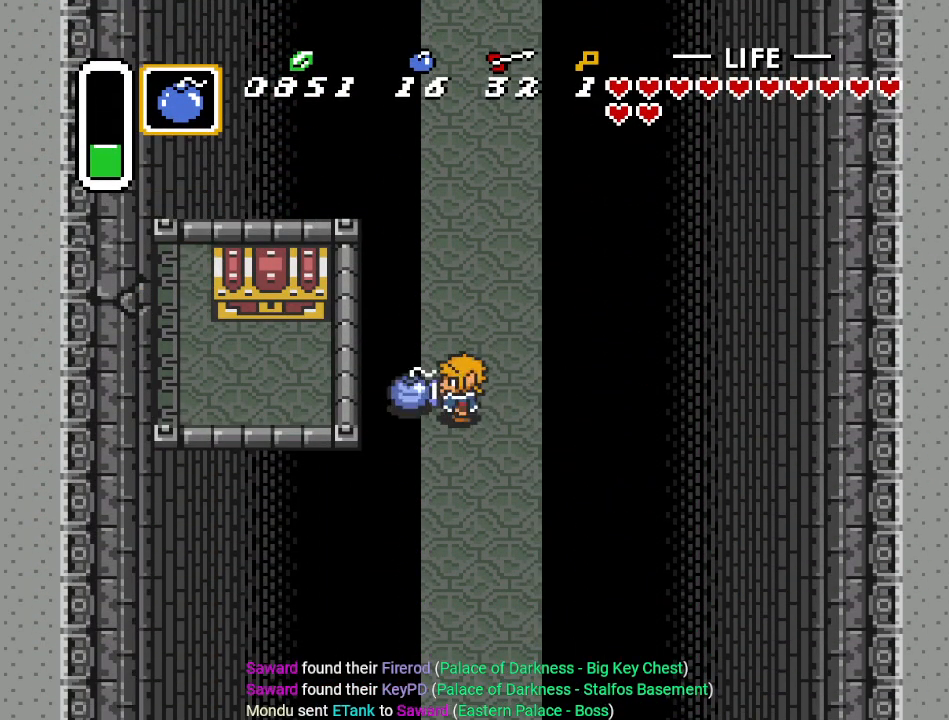
{"buttons": [], "events": [[50, "Y", "up"], [150, "A", "down"], [234, "A", "up"]]}
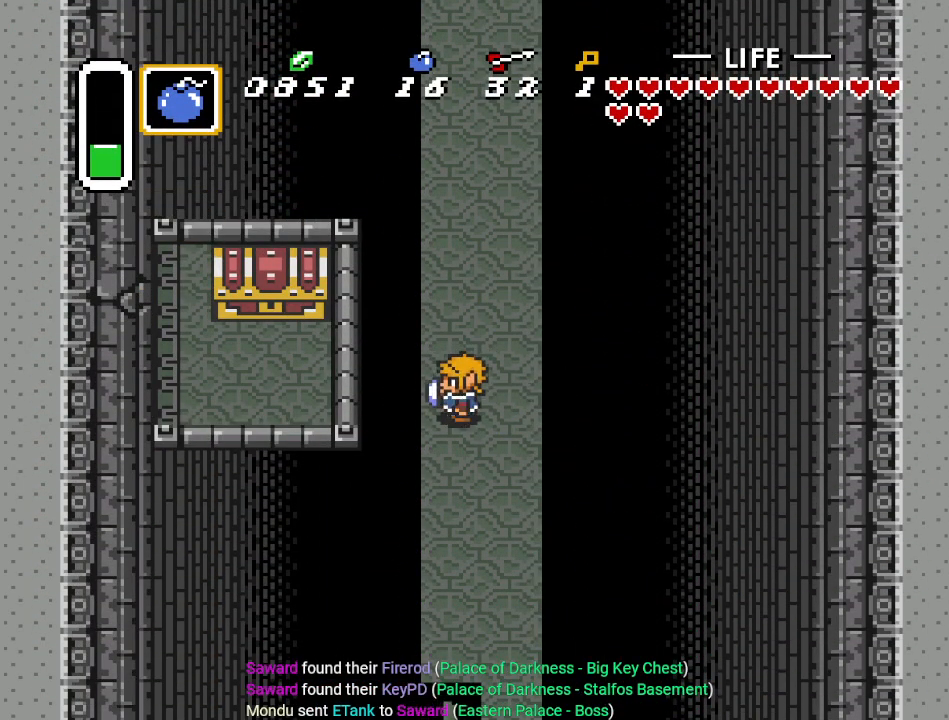
{"buttons": [], "events": [[16, "DPAD_UP", "down"], [50, "Y", "down"], [67, "DPAD_UP", "up"], [133, "Y", "up"], [200, "A", "down"], [300, "A", "up"]]}
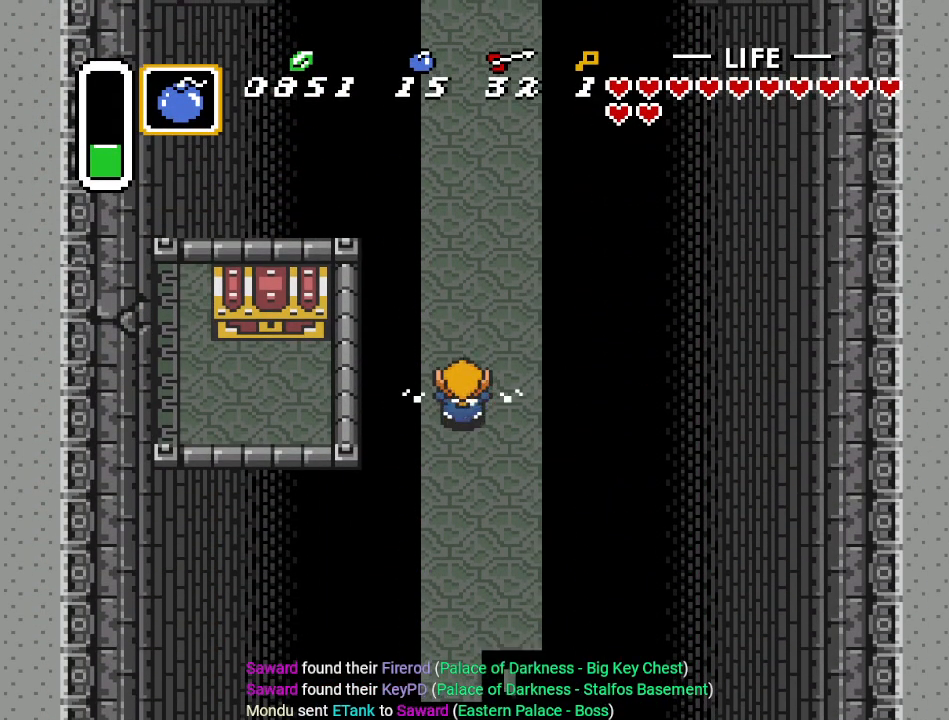
{"buttons": [], "events": [[117, "DPAD_RIGHT", "down"], [200, "DPAD_UP", "down"], [234, "DPAD_RIGHT", "up"], [451, "DPAD_UP", "up"]]}
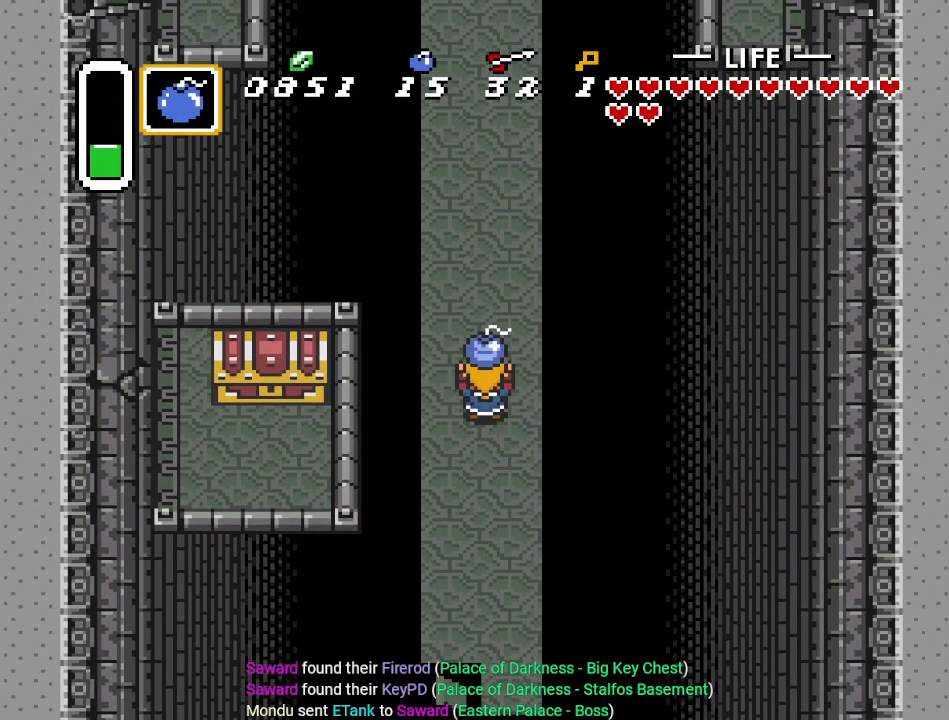
{"buttons": [], "events": [[133, "DPAD_LEFT", "down"], [233, "A", "down"], [233, "DPAD_LEFT", "up"], [350, "A", "up"]]}
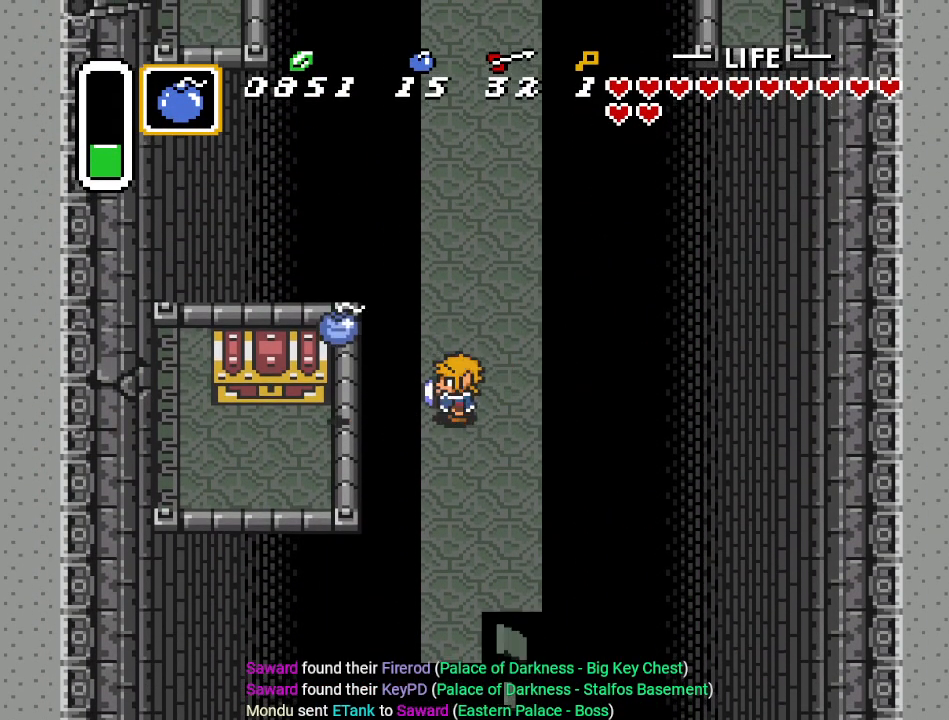
{"buttons": [], "events": [[417, "DPAD_RIGHT", "down"], [484, "DPAD_RIGHT", "up"]]}
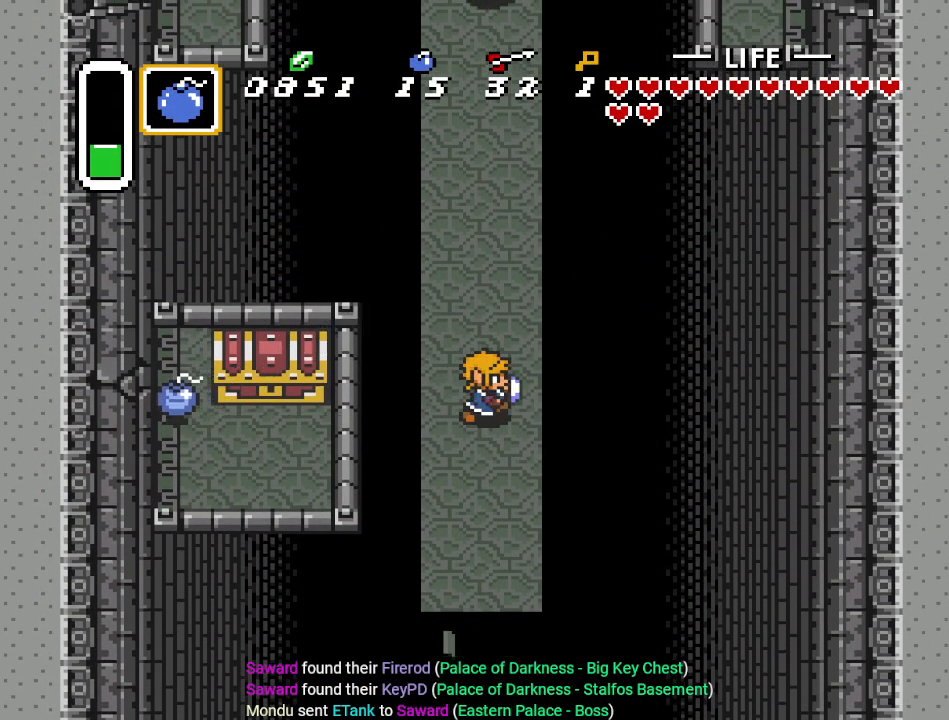
{"buttons": ["DPAD_UP"], "events": [[100, "DPAD_UP", "down"]]}
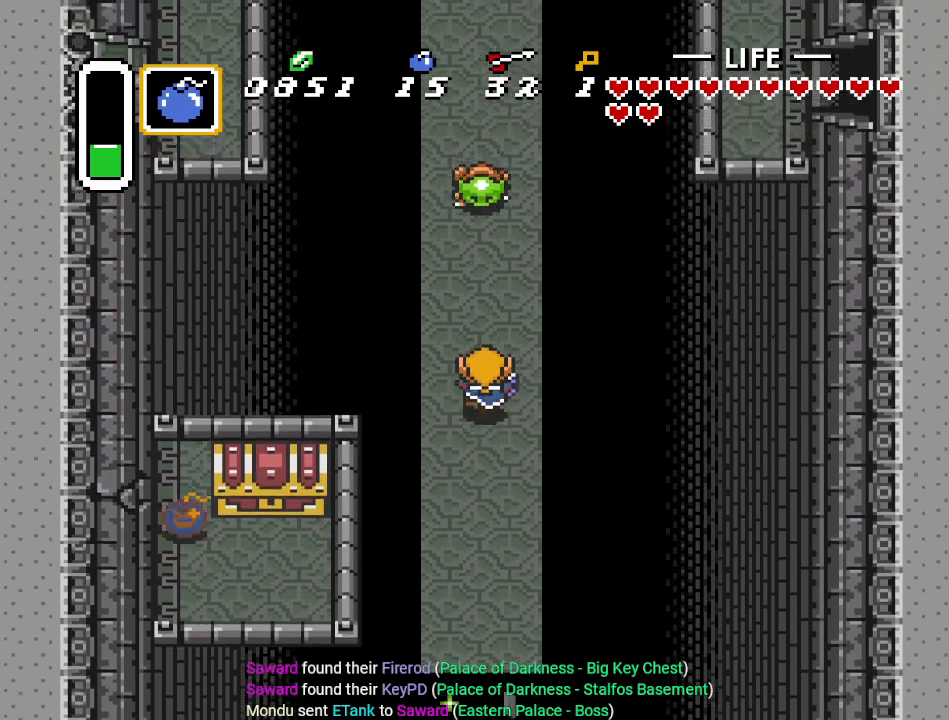
{"buttons": ["B", "DPAD_UP"], "events": [[50, "B", "down"], [167, "B", "up"], [417, "B", "down"]]}
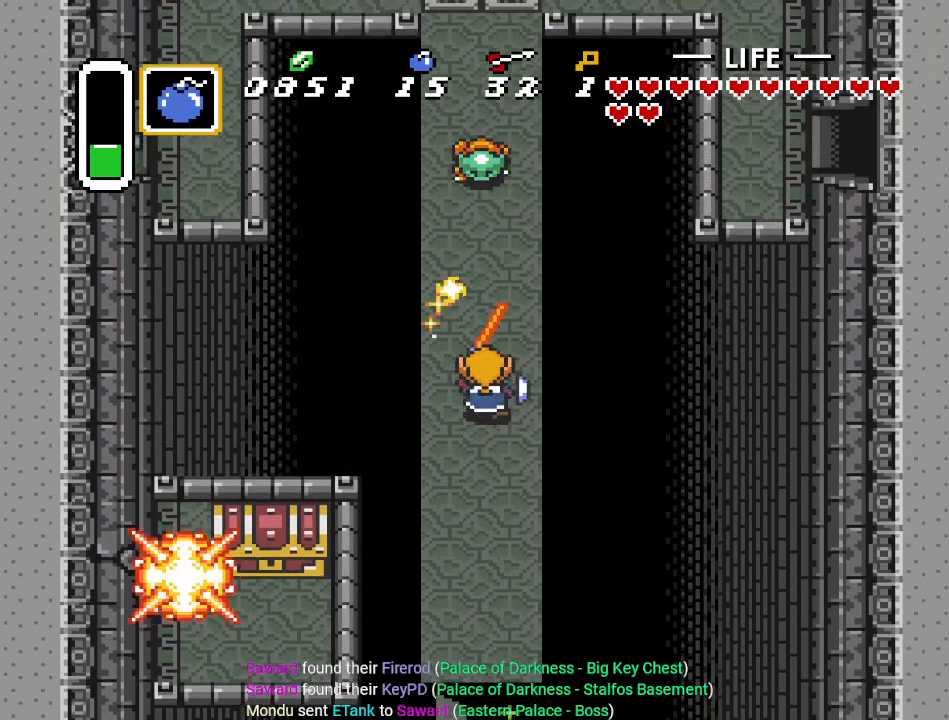
{"buttons": ["DPAD_UP"], "events": [[67, "B", "up"]]}
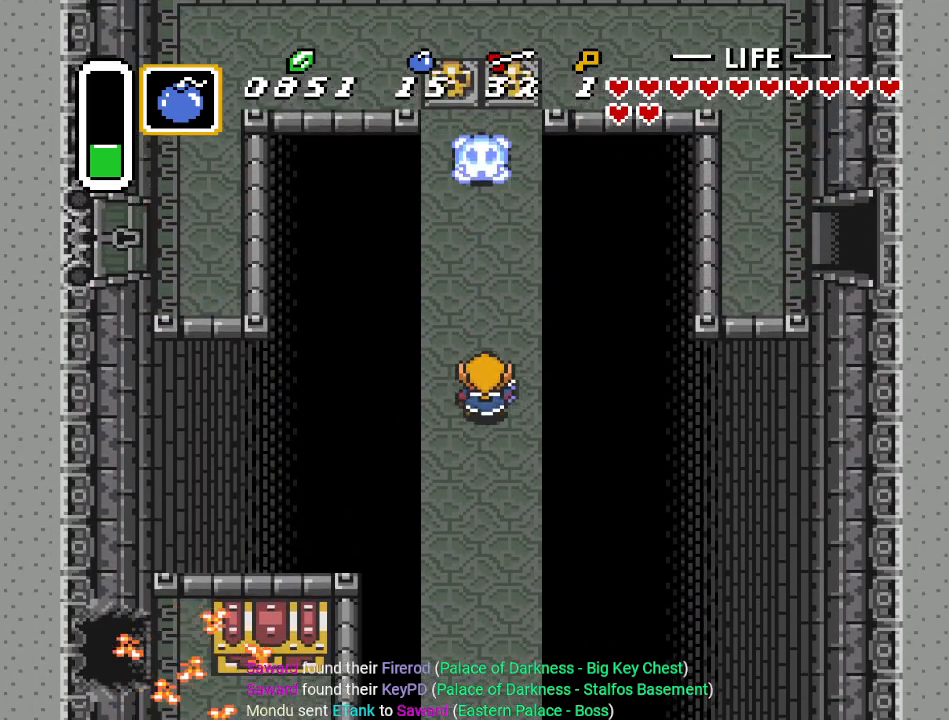
{"buttons": ["DPAD_UP"], "events": []}
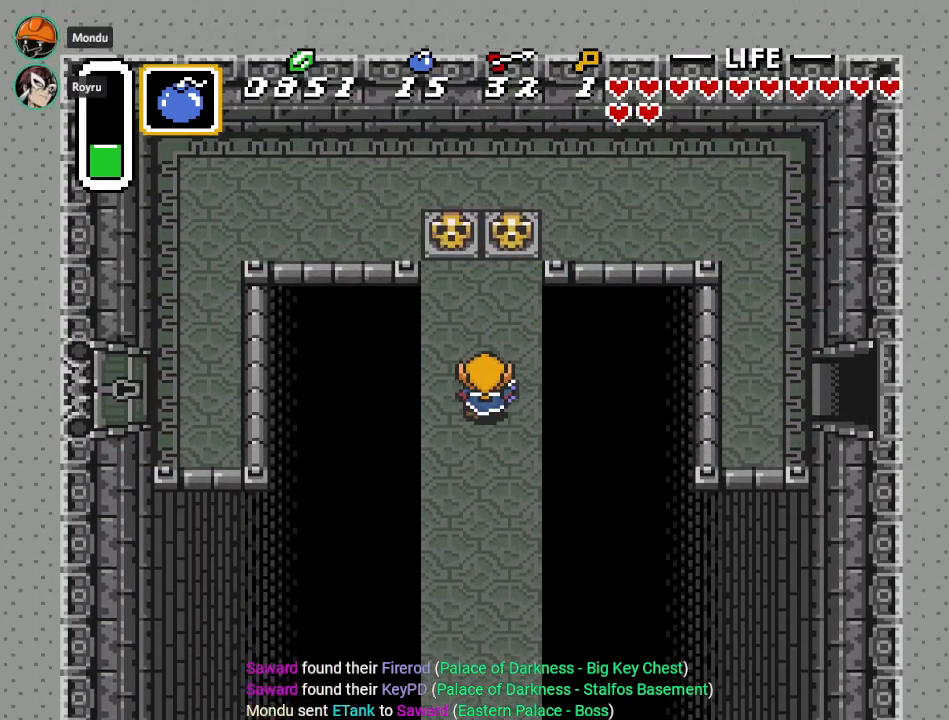
{"buttons": ["A", "DPAD_UP"], "events": [[267, "DPAD_RIGHT", "down"], [350, "DPAD_RIGHT", "up"], [450, "A", "down"]]}
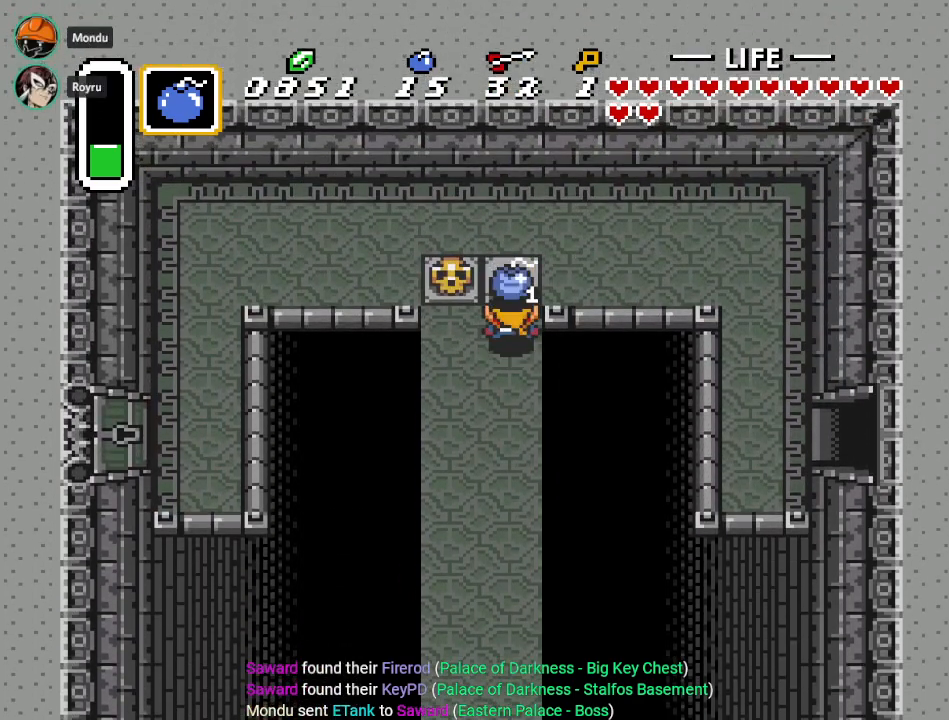
{"buttons": ["DPAD_UP"], "events": [[100, "A", "up"], [417, "A", "down"], [501, "A", "up"]]}
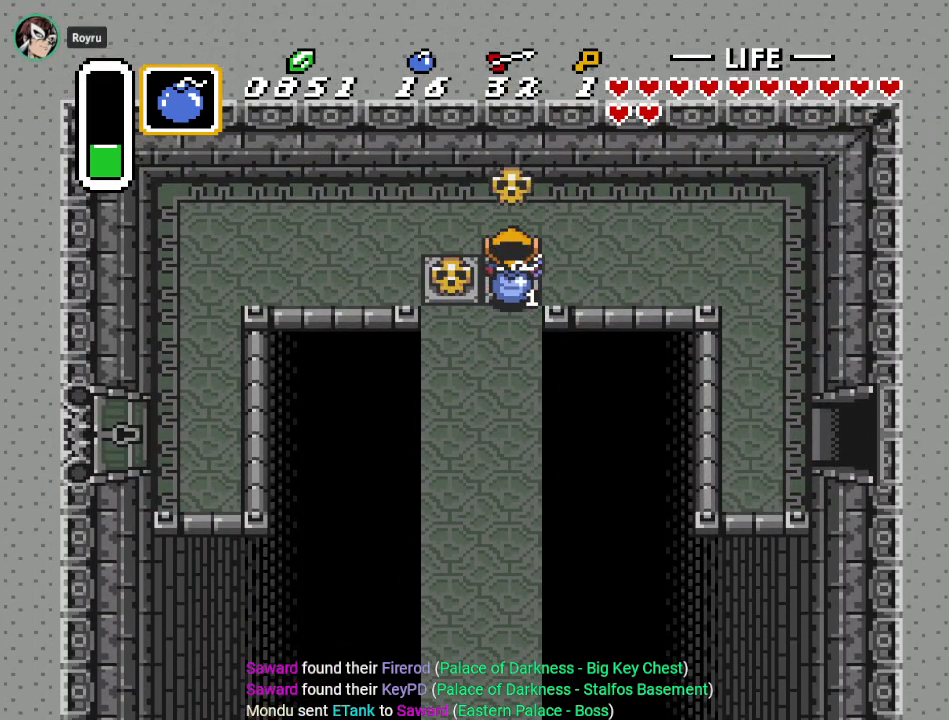
{"buttons": ["DPAD_RIGHT"], "events": [[33, "DPAD_RIGHT", "down"], [67, "DPAD_UP", "up"]]}
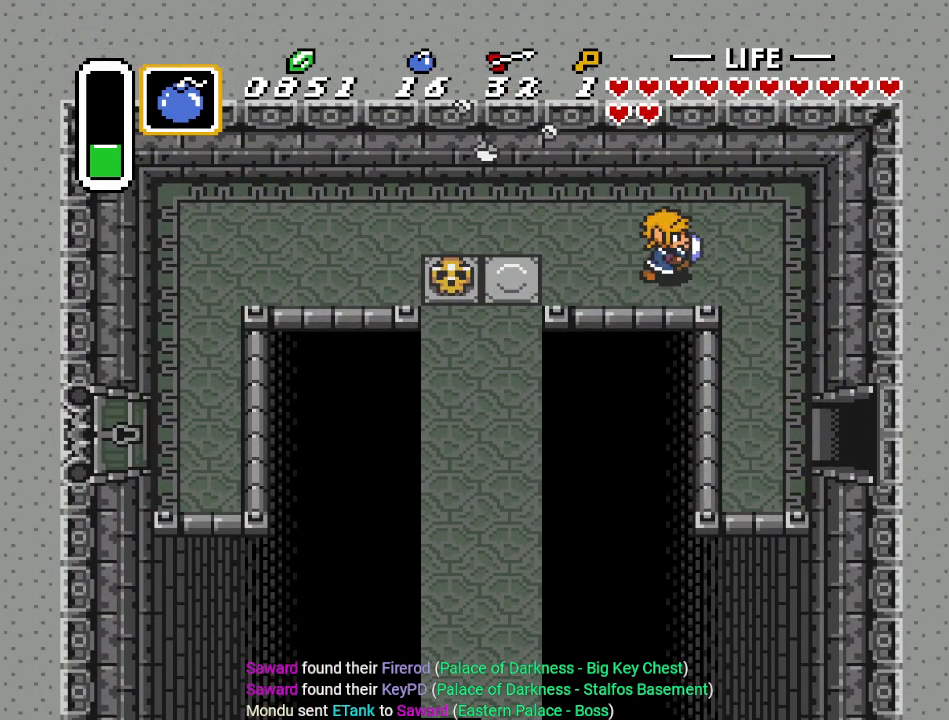
{"buttons": ["DPAD_DOWN"], "events": [[217, "DPAD_DOWN", "down"], [284, "DPAD_RIGHT", "up"]]}
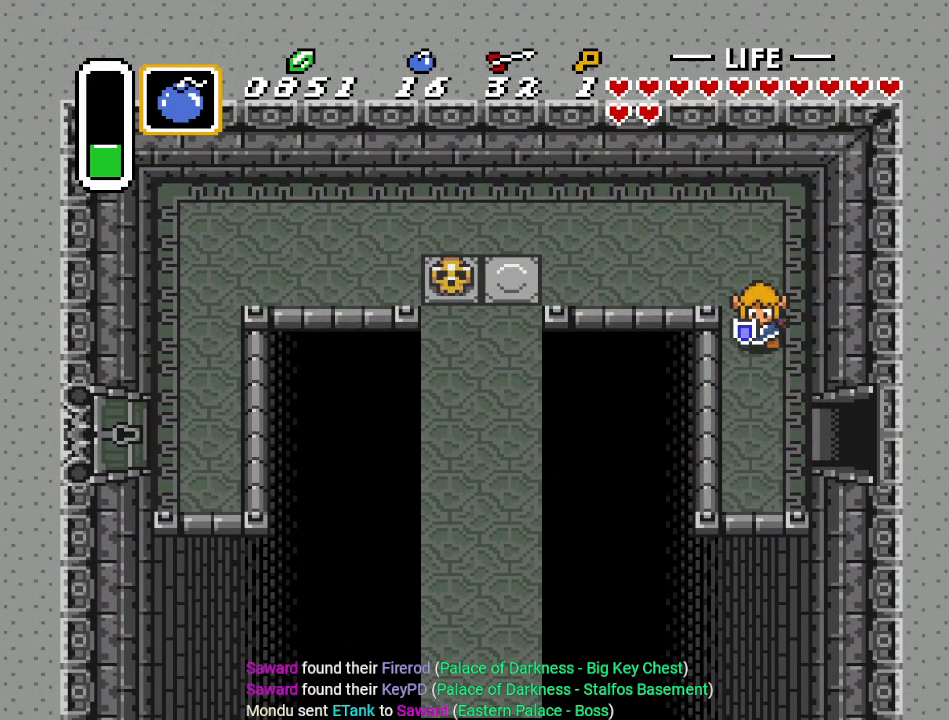
{"buttons": ["DPAD_RIGHT"], "events": [[317, "DPAD_RIGHT", "down"], [350, "DPAD_DOWN", "up"]]}
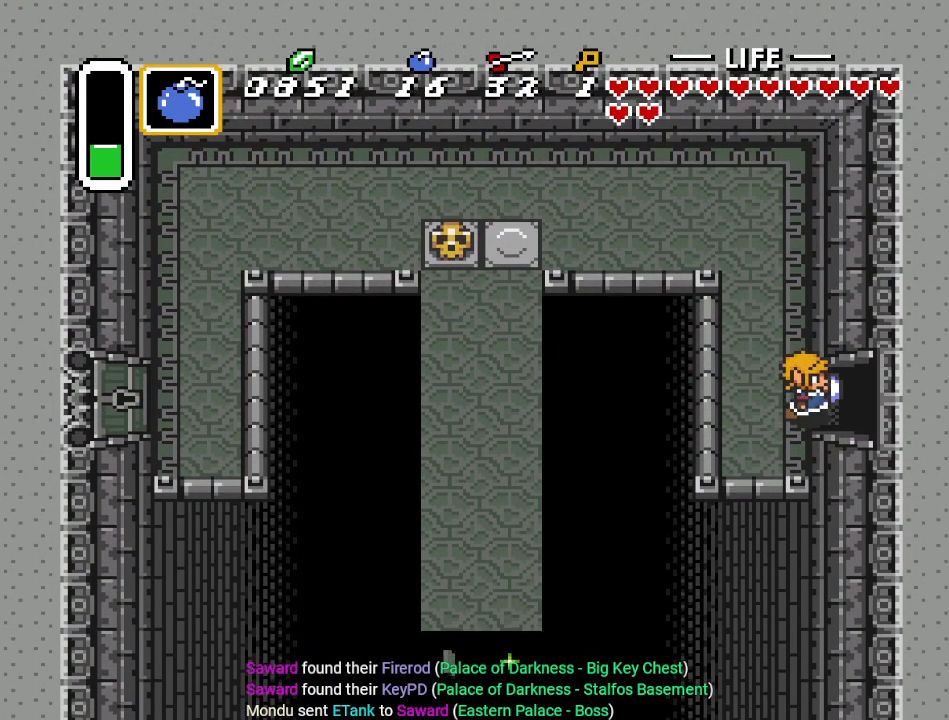
{"buttons": ["DPAD_RIGHT"], "events": []}
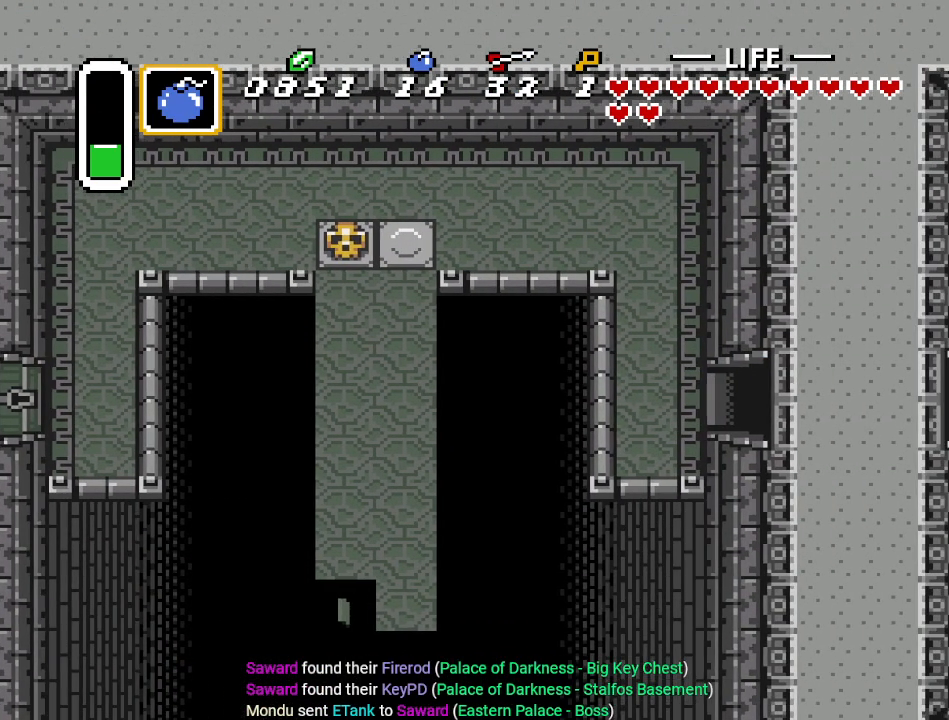
{"buttons": ["DPAD_RIGHT"], "events": []}
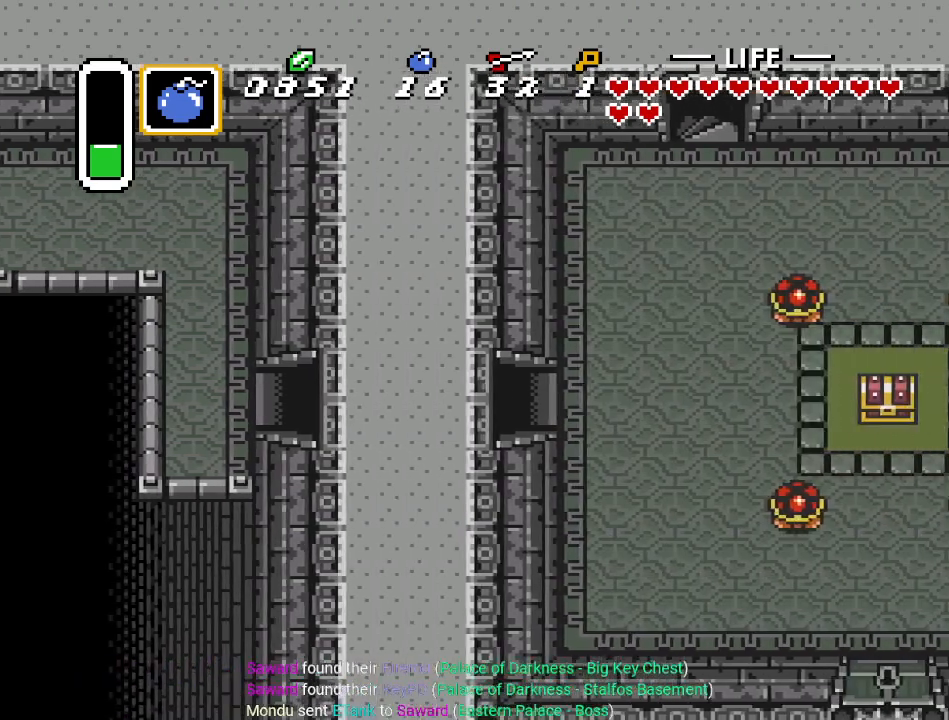
{"buttons": ["DPAD_RIGHT"], "events": []}
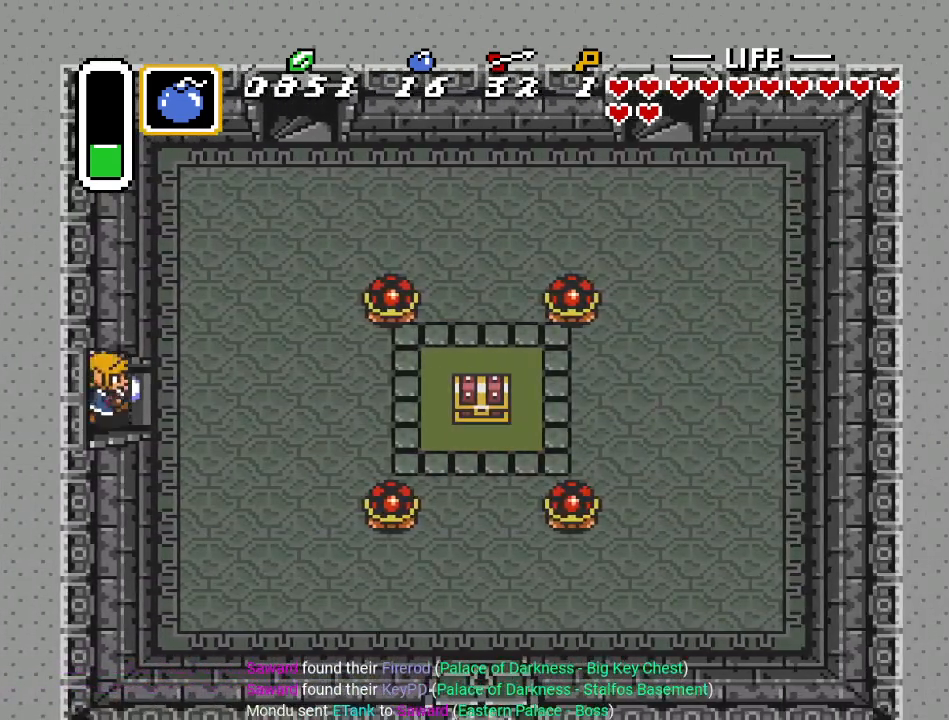
{"buttons": ["DPAD_RIGHT"], "events": []}
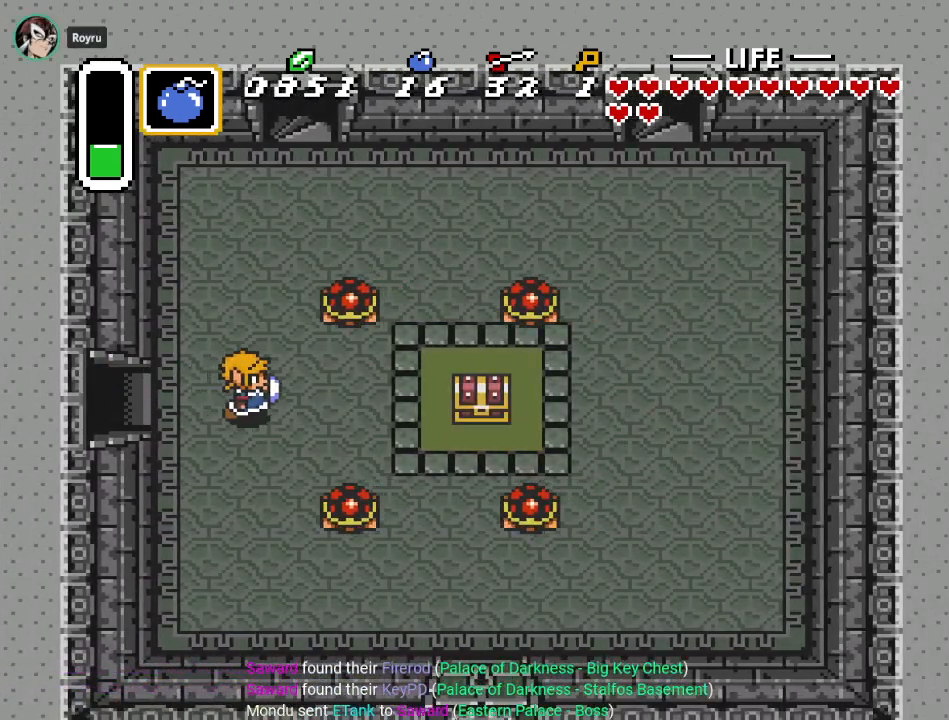
{"buttons": ["DPAD_RIGHT"], "events": [[284, "DPAD_DOWN", "down"], [467, "DPAD_DOWN", "up"]]}
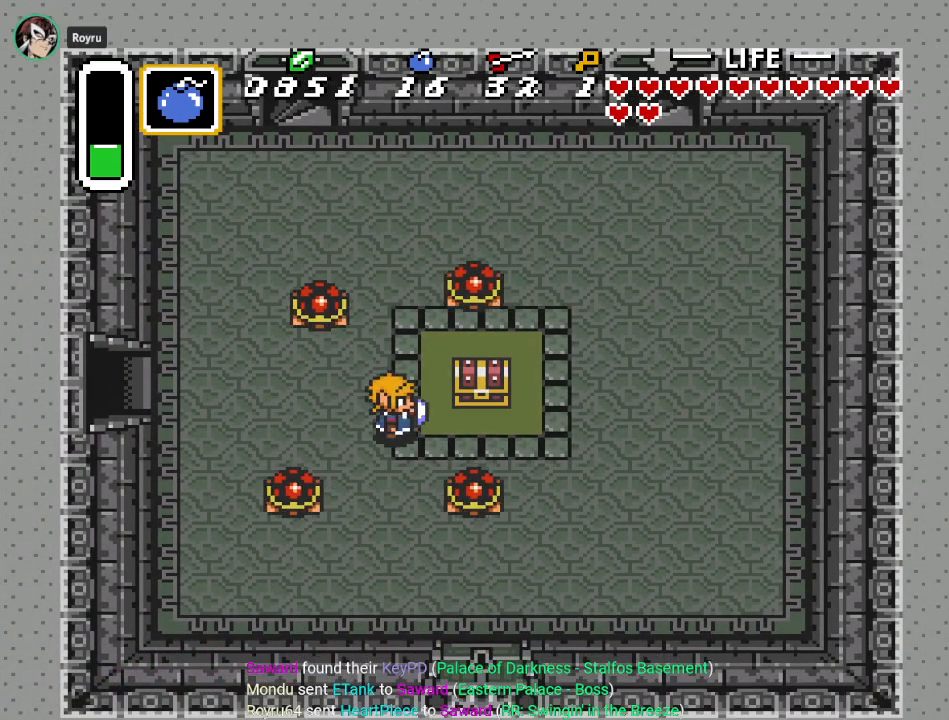
{"buttons": ["A"], "events": [[317, "DPAD_RIGHT", "up"], [317, "DPAD_UP", "down"], [417, "A", "down"], [500, "DPAD_UP", "up"]]}
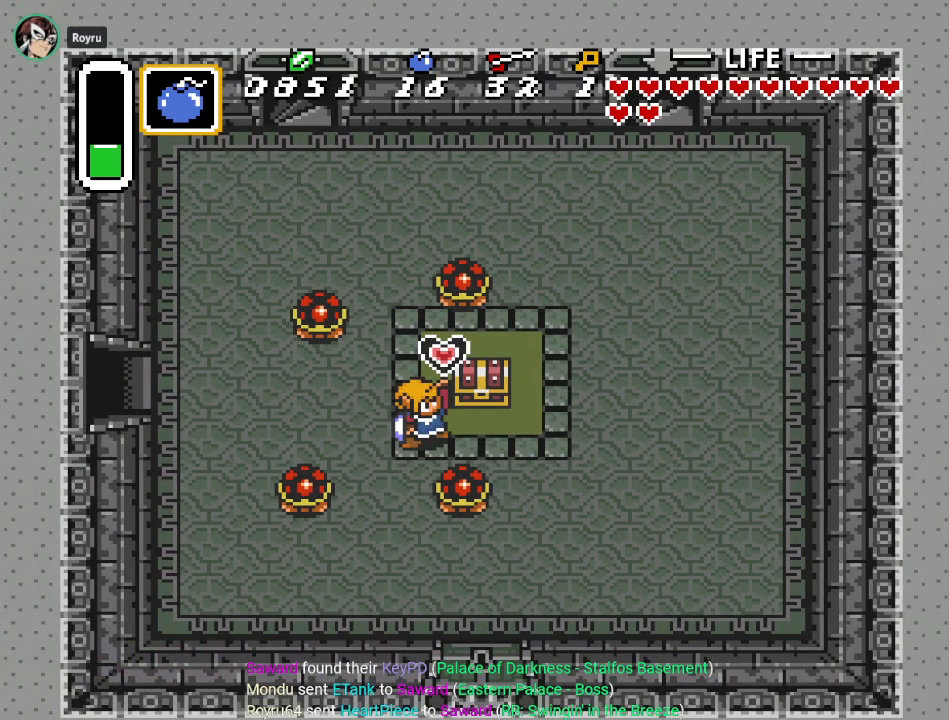
{"buttons": [], "events": [[34, "A", "up"]]}
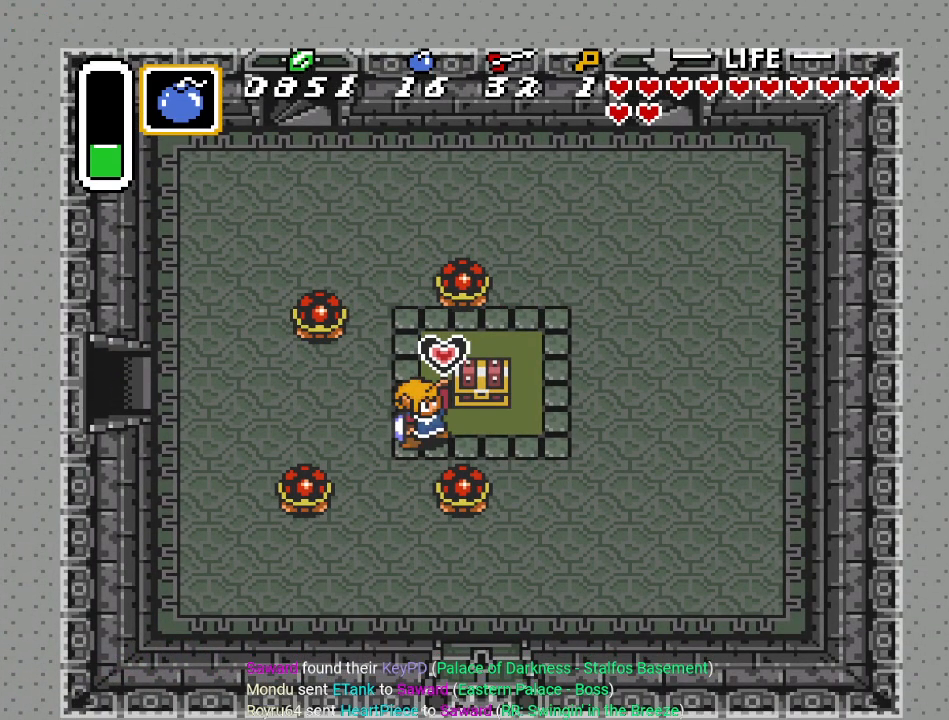
{"buttons": [], "events": []}
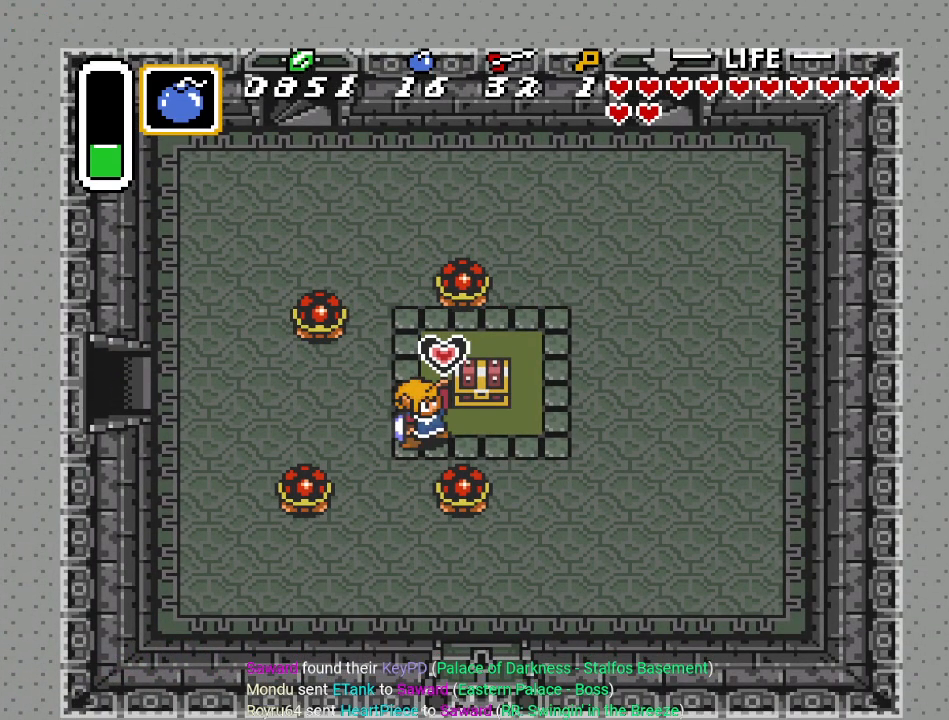
{"buttons": [], "events": []}
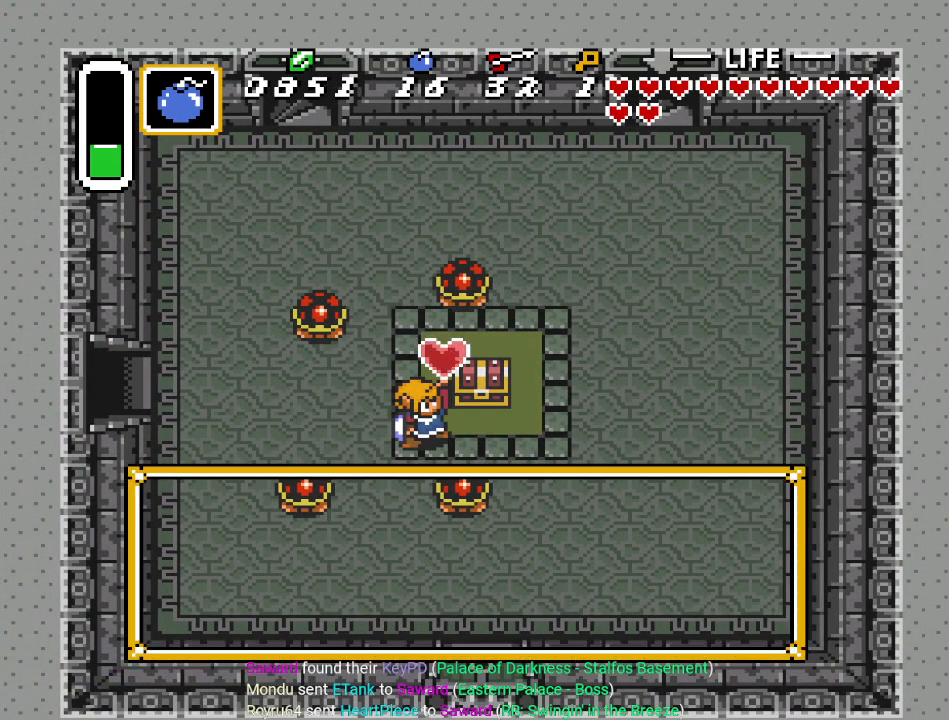
{"buttons": [], "events": []}
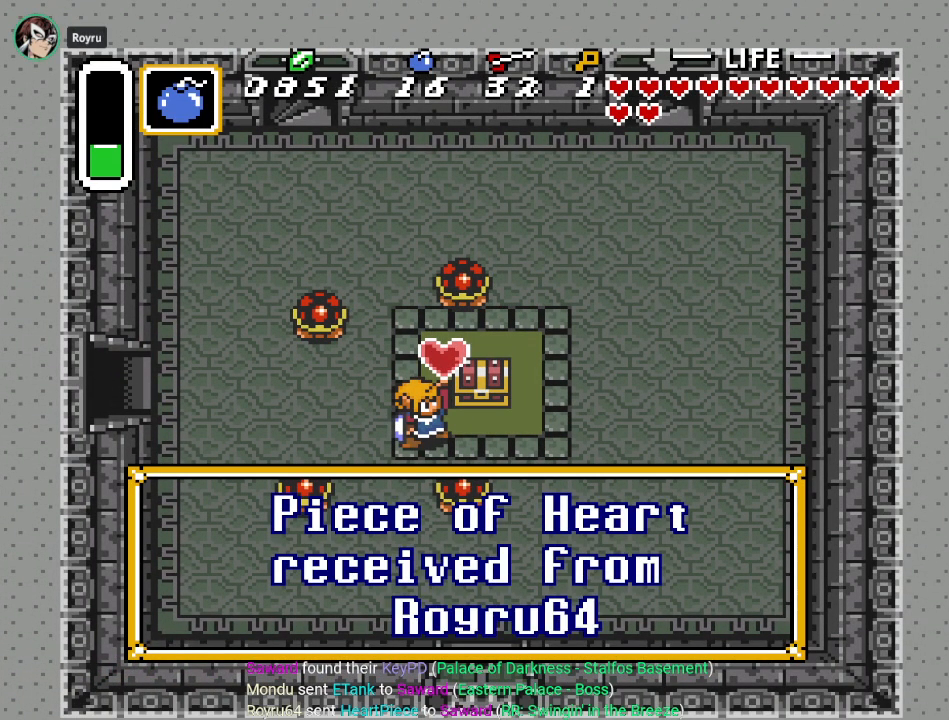
{"buttons": [], "events": []}